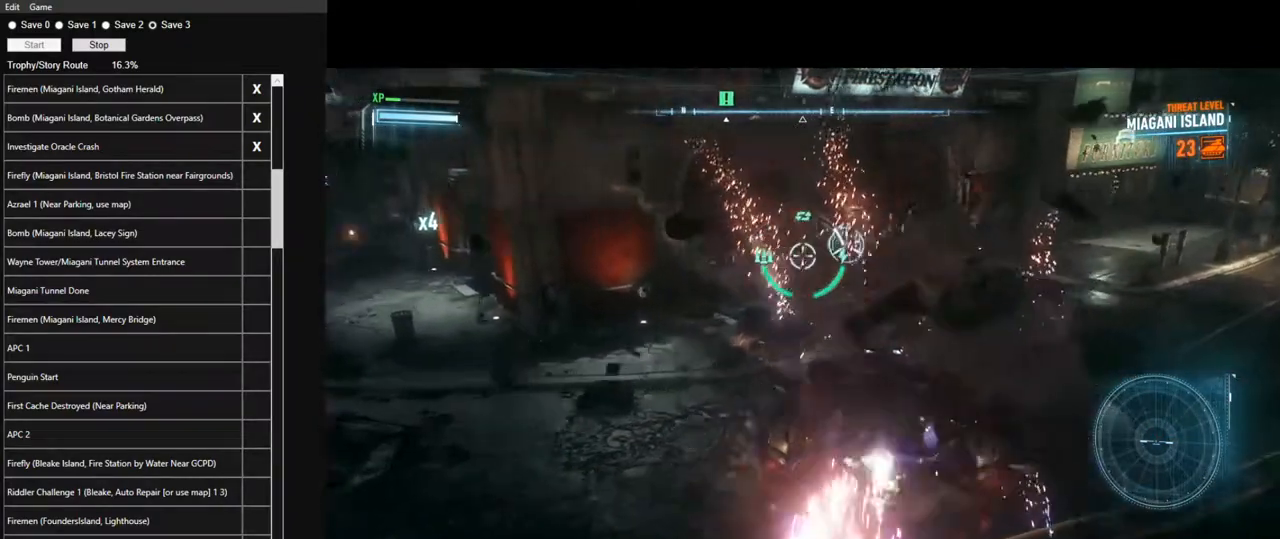
Gameplay with keyboard and mouse; each line is a JSON object with the keys and mouse buttons held at the frame after it. "events" lists presses ("down") and releases ("up") of "1", "2", "3", "4", "5", "a", "alt", "c", "caps_lock", "ctrl", "d", "e", "f", "g", "q", "r", "s", "shift", "space", "t", "tab", "v", "w", "x", "z", "mouse_left", "mouse_wheel" and "mouse_right" between this image and that frame as [ms after this image, input, new state], when the widget could be followed in between. "mouse_left", "mouse_wheel", "mouse_right" = the "left", "wheel", "right" buttons of the "mouse" list. No other keys are recorded. "wheel" means that the mouse wheel is clicked or scrolled. "mouse_move" is the direction in which the mouse moves at that frame (one of eight, or "still"), when it could be read.
{"keys": ["s"], "mouse": ["right"], "mouse_move": "left", "events": [[167, "w", "up"], [250, "mouse_left", "down"], [350, "mouse_left", "up"], [400, "s", "down"], [434, "d", "up"]]}
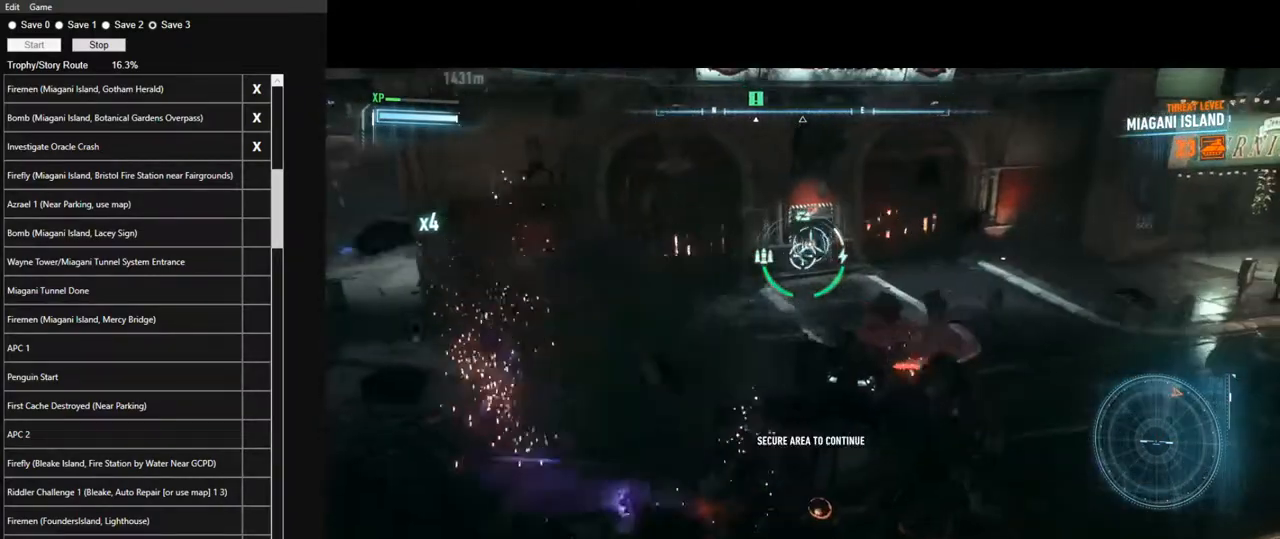
{"keys": [], "mouse": ["right"], "mouse_move": "still", "events": [[34, "s", "up"], [217, "mouse_left", "down"], [317, "mouse_left", "up"]]}
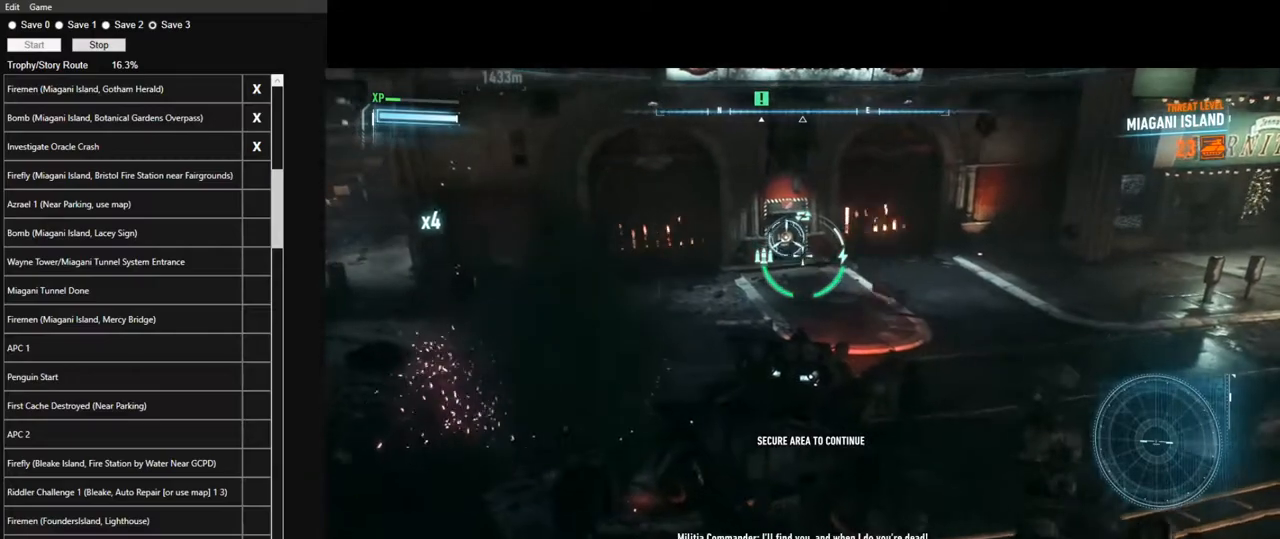
{"keys": [], "mouse": ["right"], "mouse_move": "still", "events": [[150, "mouse_left", "down"], [184, "a", "down"], [234, "mouse_left", "up"], [284, "a", "up"]]}
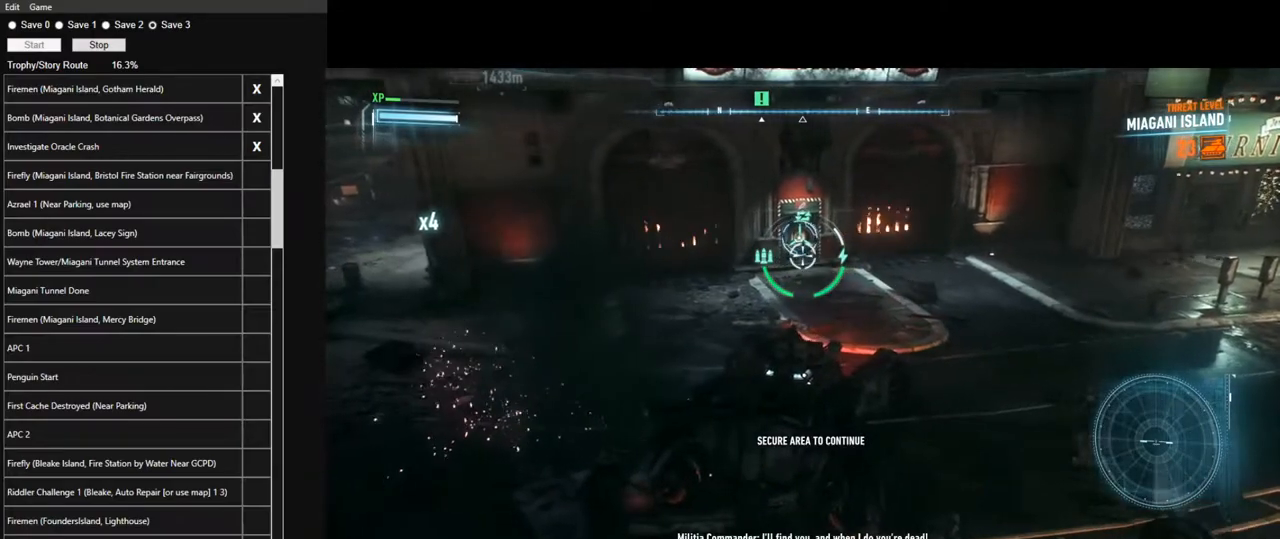
{"keys": [], "mouse": ["right"], "mouse_move": "still", "events": [[117, "mouse_left", "down"], [167, "mouse_left", "up"]]}
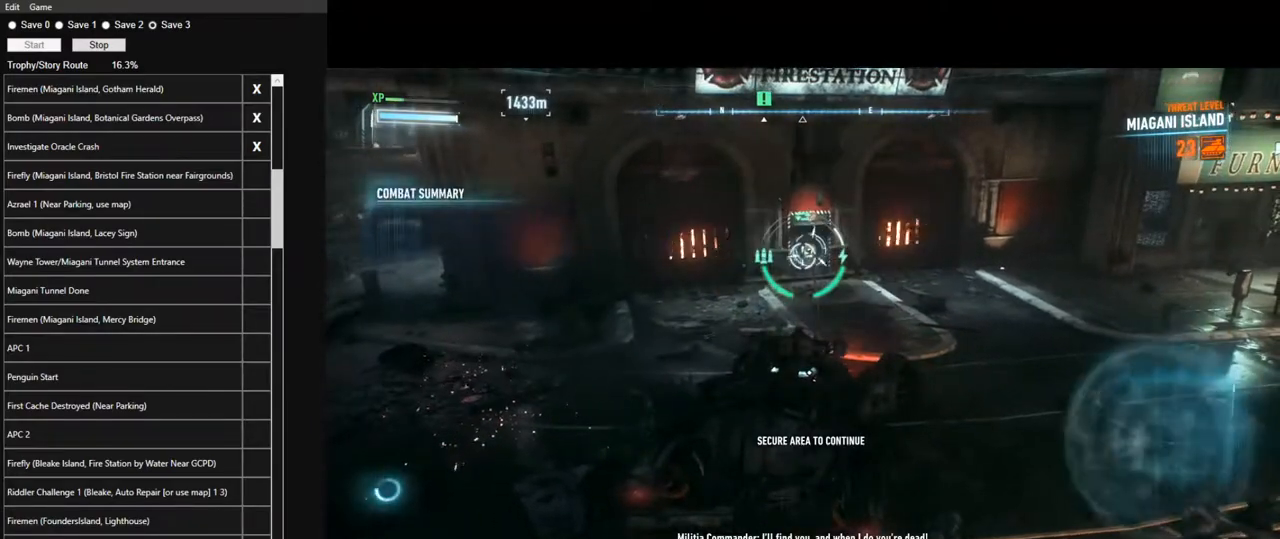
{"keys": ["w"], "mouse": ["right"], "mouse_move": "still", "events": [[84, "w", "down"], [267, "w", "up"], [417, "w", "down"]]}
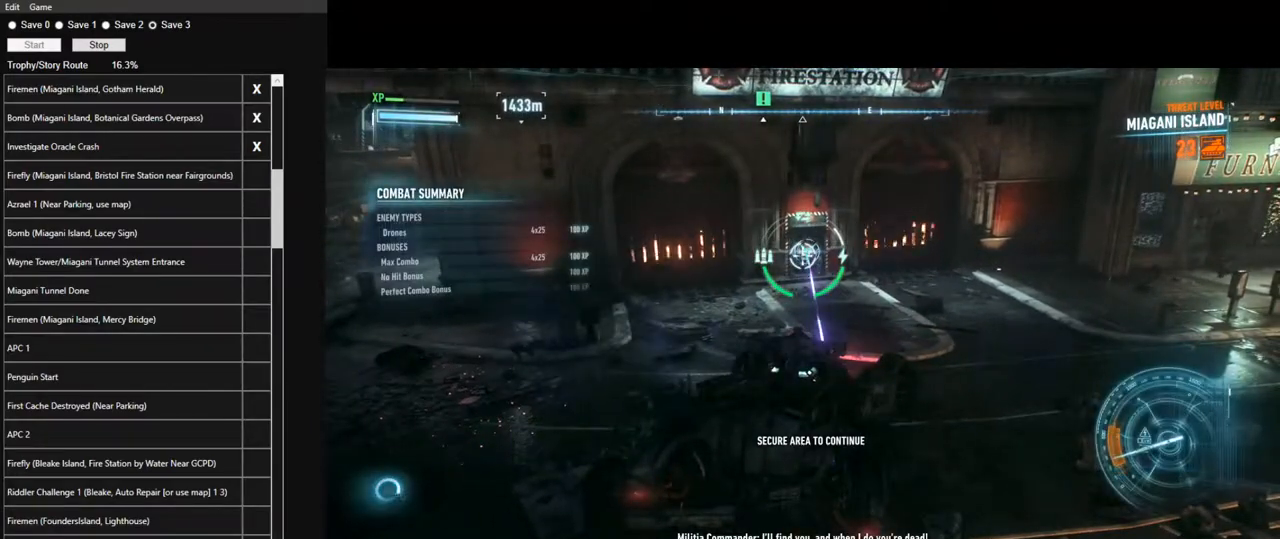
{"keys": [], "mouse": ["right"], "mouse_move": "still", "events": [[150, "w", "up"], [234, "w", "down"], [467, "w", "up"]]}
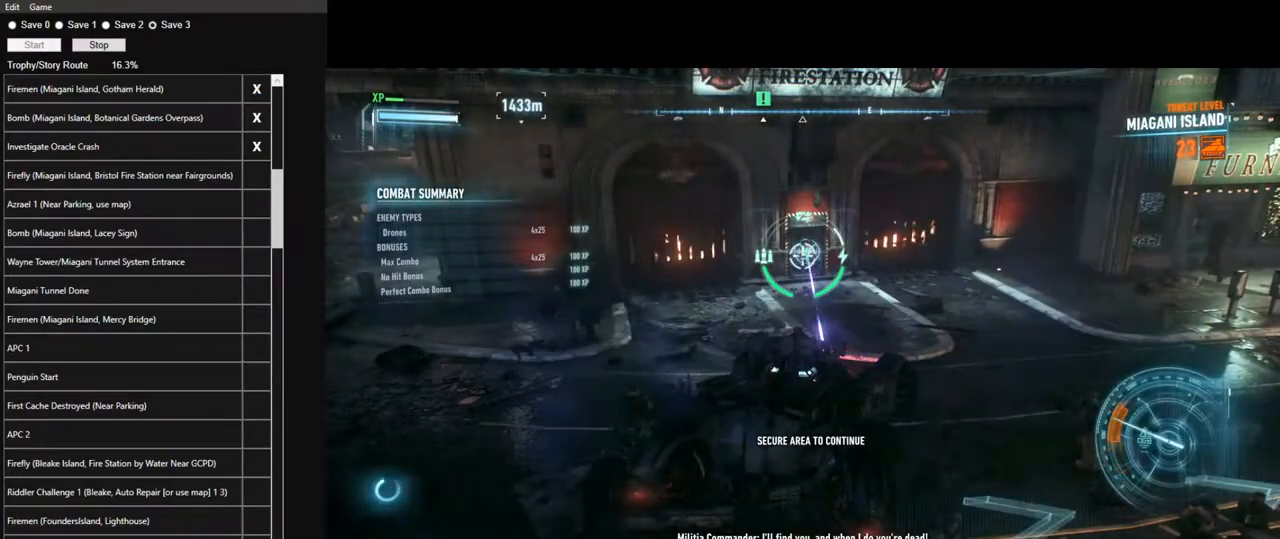
{"keys": [], "mouse": ["right"], "mouse_move": "still", "events": [[117, "w", "down"], [400, "w", "up"]]}
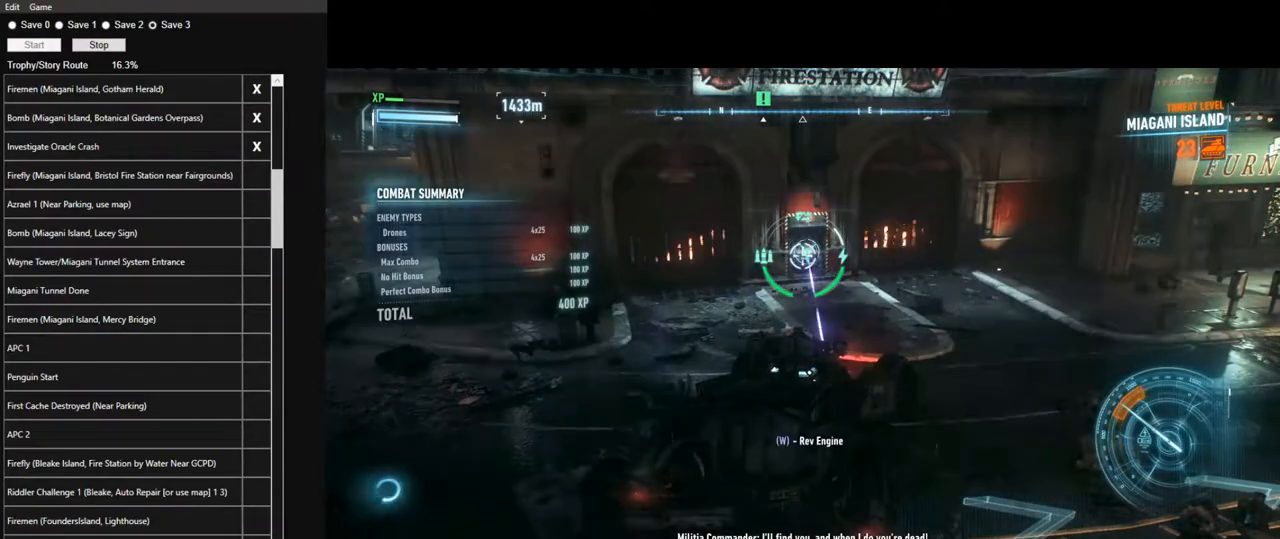
{"keys": [], "mouse": ["right"], "mouse_move": "still", "events": [[34, "w", "down"], [450, "w", "up"]]}
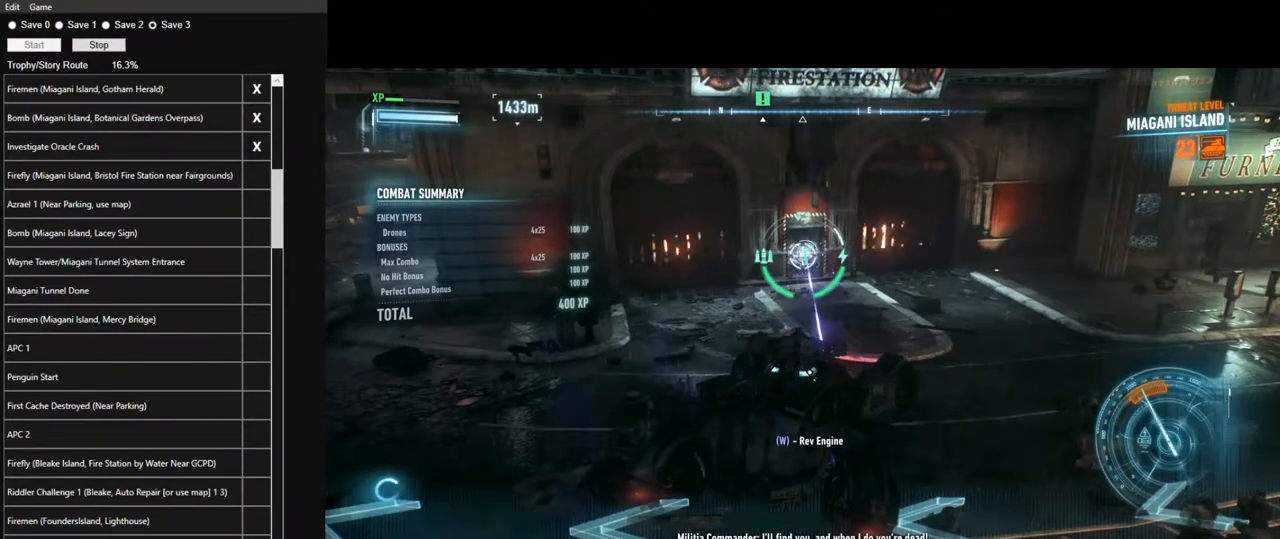
{"keys": ["w"], "mouse": ["right"], "mouse_move": "still", "events": [[50, "w", "down"]]}
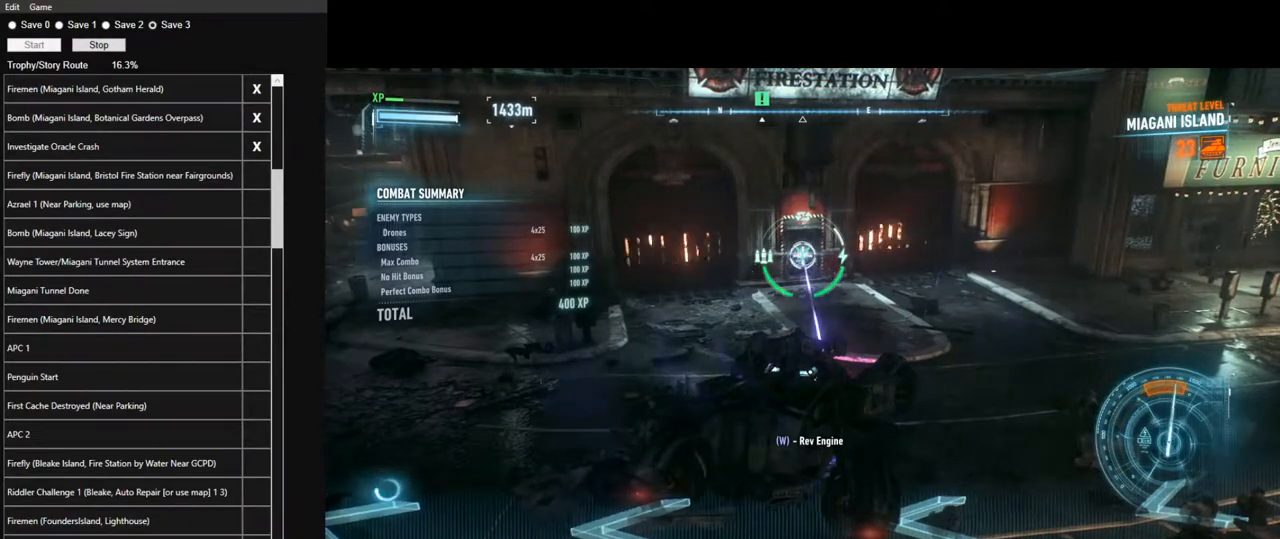
{"keys": ["w"], "mouse": ["right"], "mouse_move": "still", "events": []}
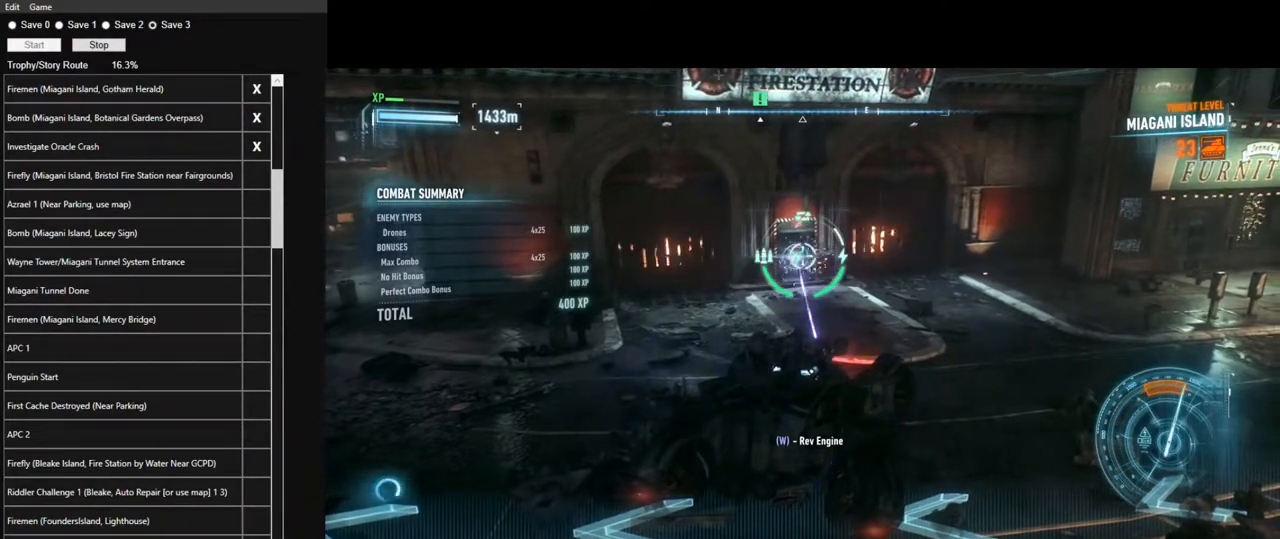
{"keys": ["w"], "mouse": ["right"], "mouse_move": "still", "events": []}
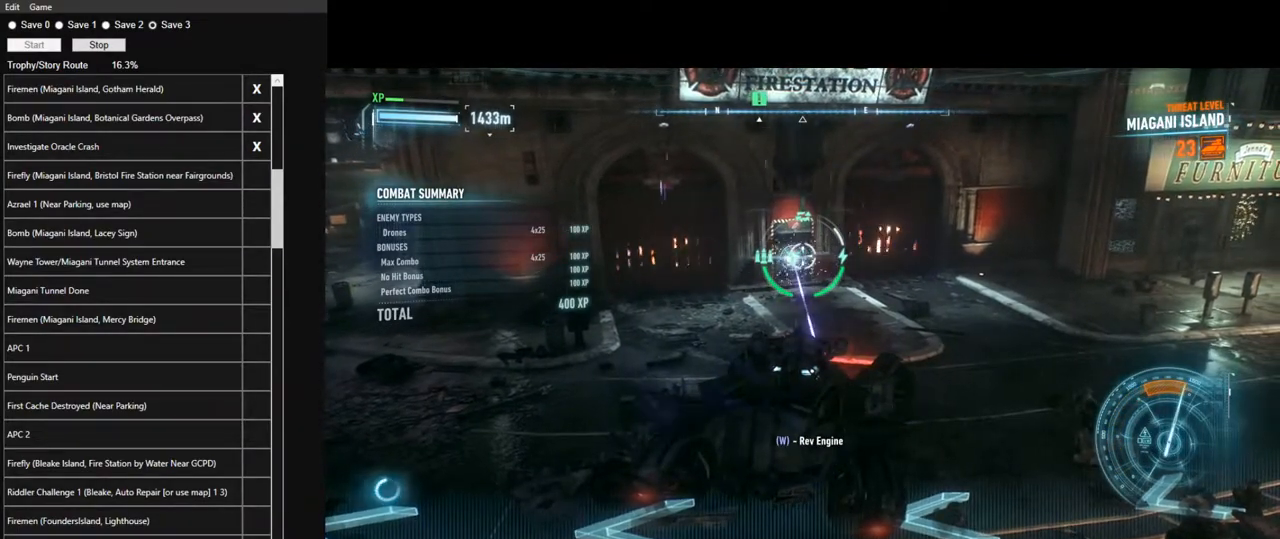
{"keys": ["w"], "mouse": ["right"], "mouse_move": "still", "events": []}
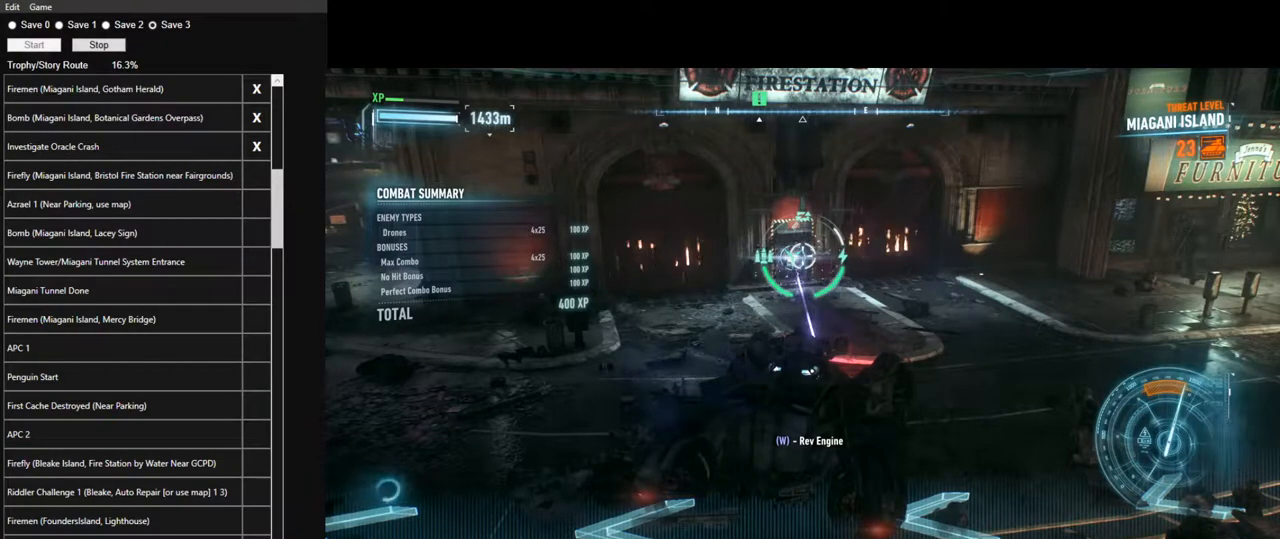
{"keys": ["w"], "mouse": ["right"], "mouse_move": "still", "events": []}
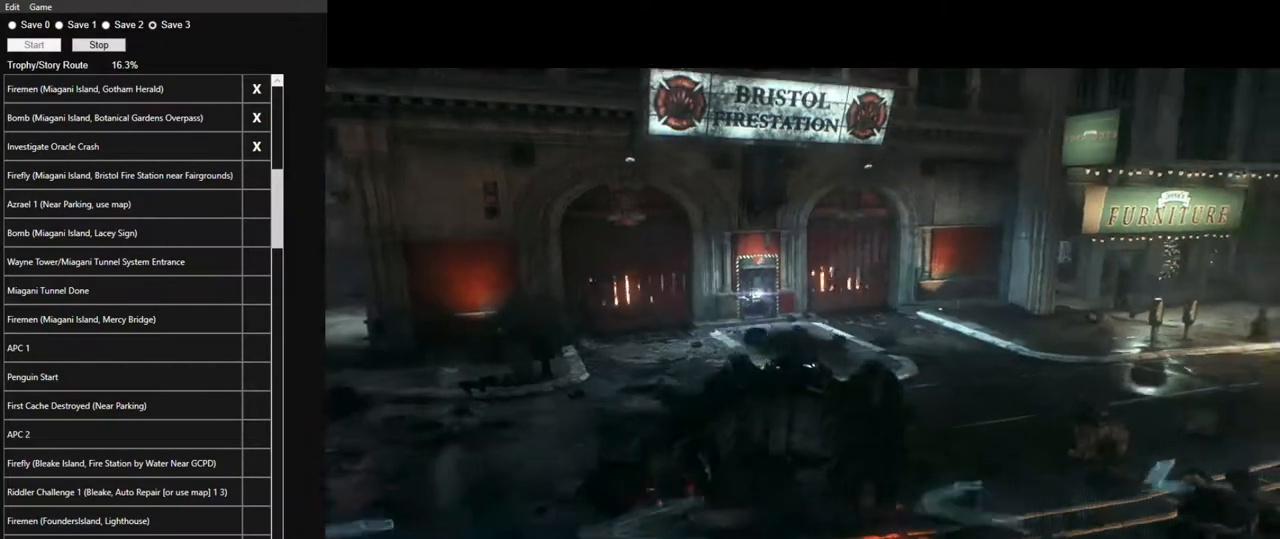
{"keys": [], "mouse": [], "mouse_move": "still", "events": [[267, "mouse_right", "up"], [267, "w", "up"]]}
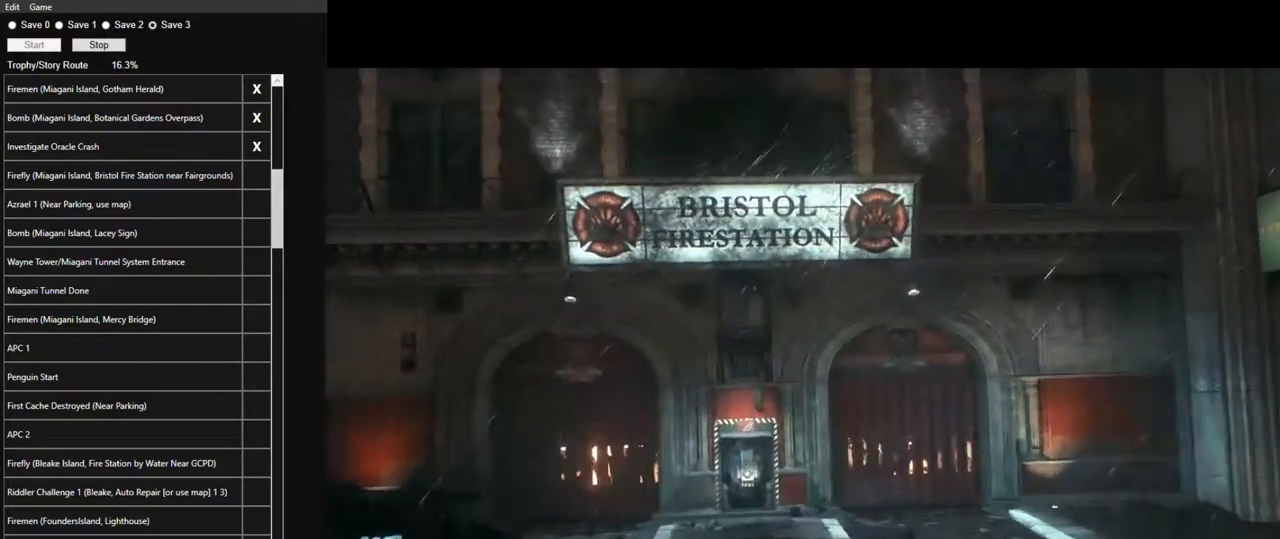
{"keys": [], "mouse": [], "mouse_move": "still", "events": [[150, "mouse_left", "down"], [234, "mouse_left", "up"], [384, "mouse_left", "down"], [417, "mouse_left", "up"]]}
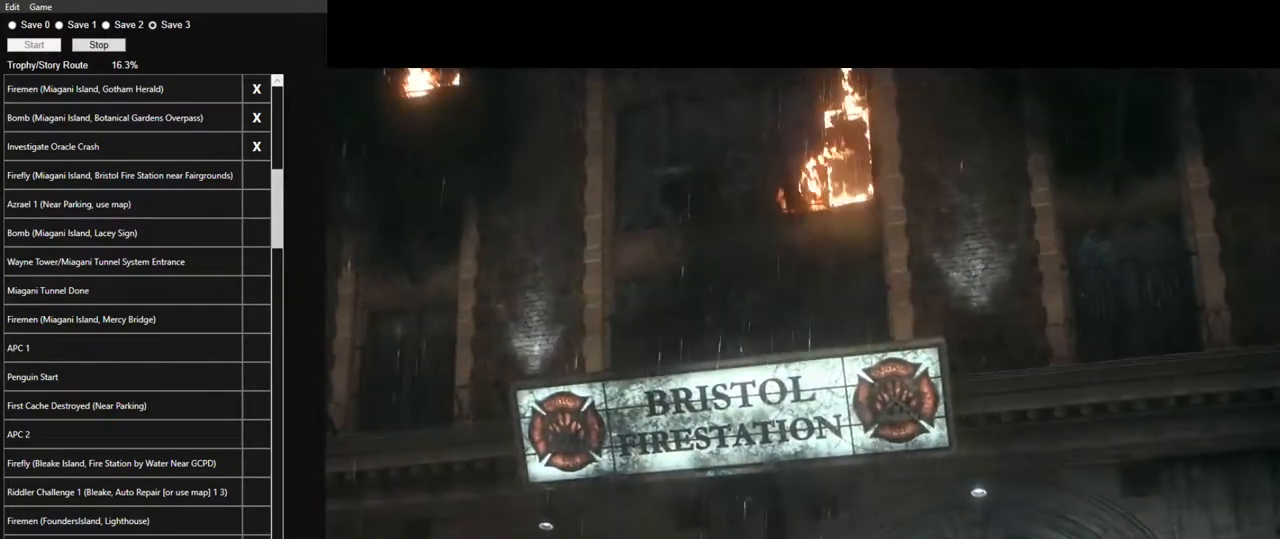
{"keys": [], "mouse": [], "mouse_move": "still", "events": [[17, "mouse_left", "down"], [117, "mouse_left", "up"], [200, "mouse_left", "down"], [250, "mouse_left", "up"], [400, "mouse_left", "down"], [434, "mouse_left", "up"]]}
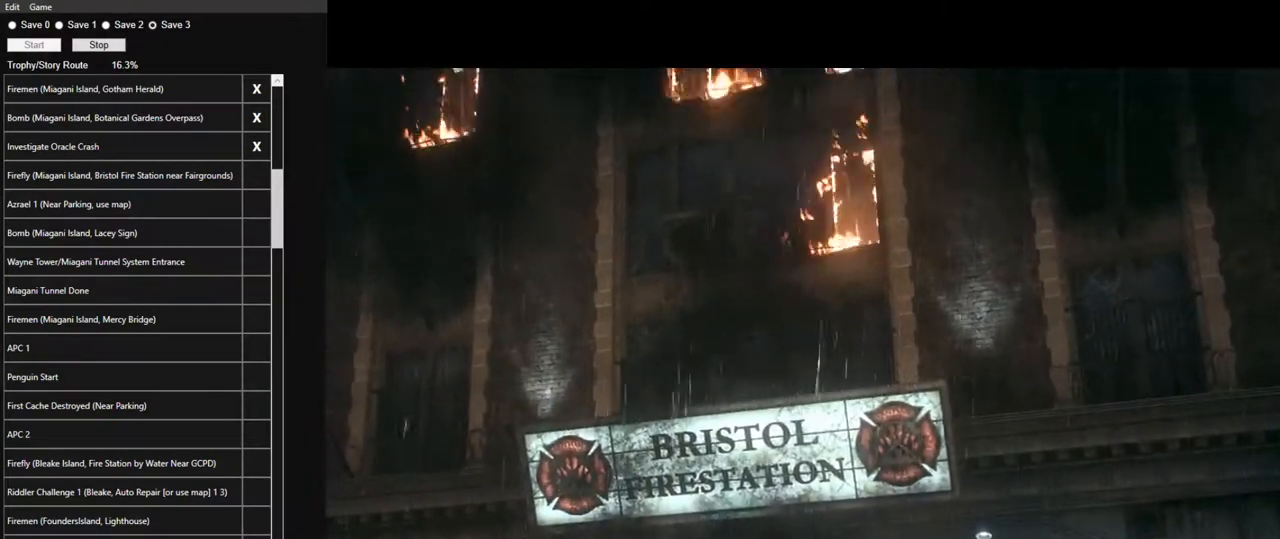
{"keys": [], "mouse": ["left"], "mouse_move": "up", "events": [[34, "mouse_left", "down"], [134, "mouse_left", "up"], [167, "mouse_left", "down"], [267, "mouse_left", "up"], [367, "mouse_left", "down"], [417, "mouse_left", "up"], [500, "mouse_left", "down"]]}
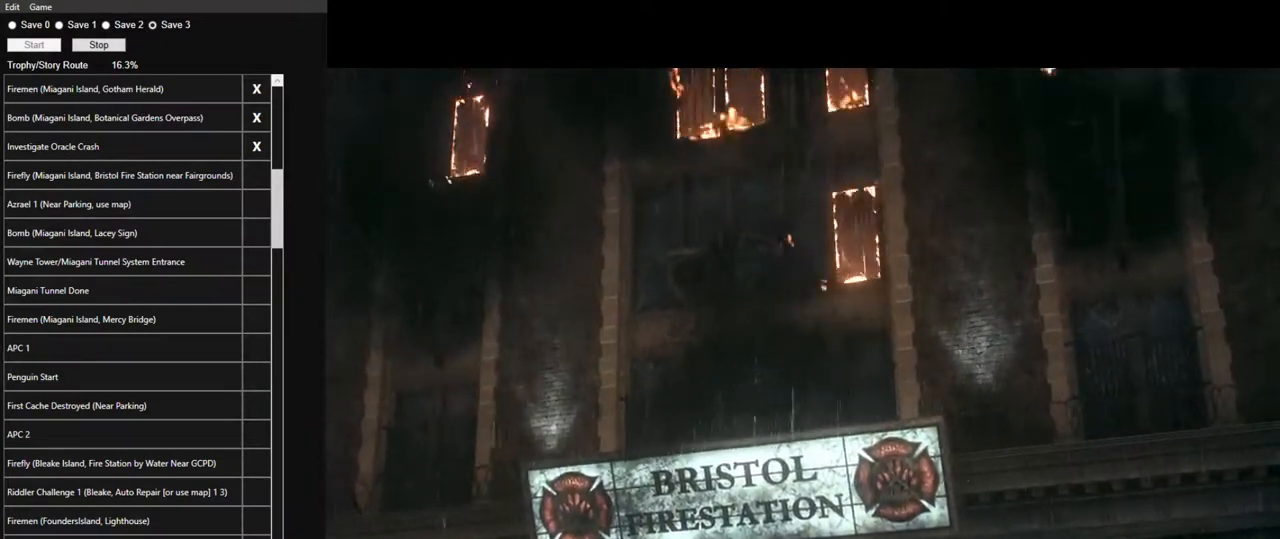
{"keys": [], "mouse": [], "mouse_move": "still", "events": [[100, "mouse_left", "up"], [184, "mouse_left", "down"], [284, "mouse_left", "up"], [384, "mouse_left", "down"], [417, "mouse_left", "up"]]}
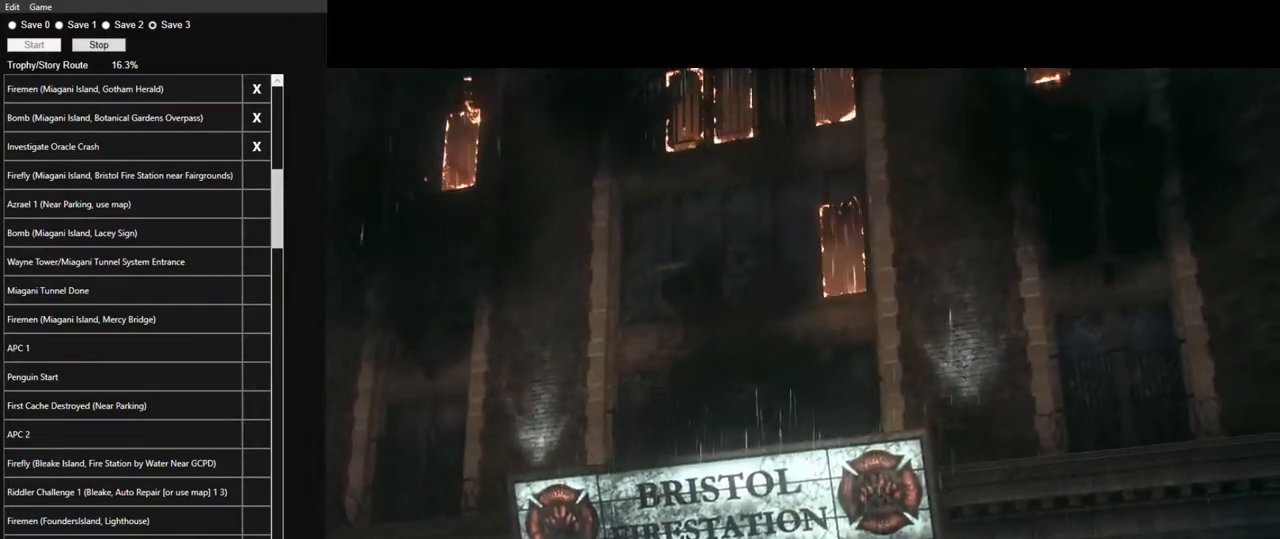
{"keys": [], "mouse": [], "mouse_move": "still", "events": [[17, "mouse_left", "down"], [117, "mouse_left", "up"], [200, "mouse_left", "down"], [300, "mouse_left", "up"], [350, "mouse_left", "down"], [484, "mouse_left", "up"]]}
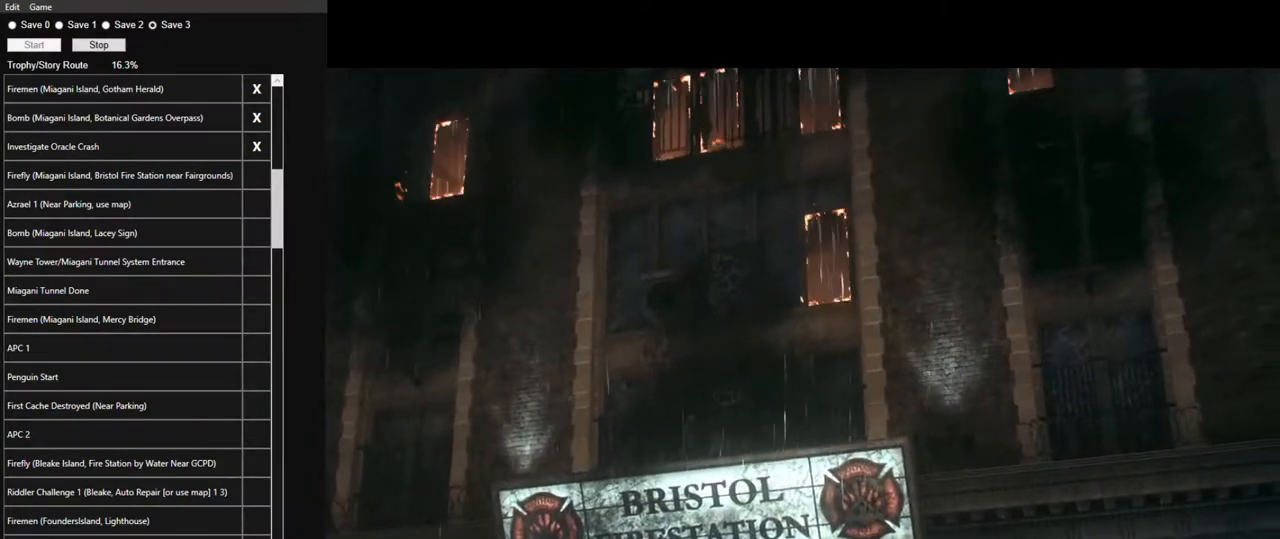
{"keys": ["w"], "mouse": [], "mouse_move": "still", "events": [[34, "mouse_left", "down"], [34, "w", "down"], [134, "mouse_left", "up"], [217, "mouse_left", "down"], [367, "mouse_left", "up"], [417, "mouse_left", "down"], [500, "mouse_left", "up"]]}
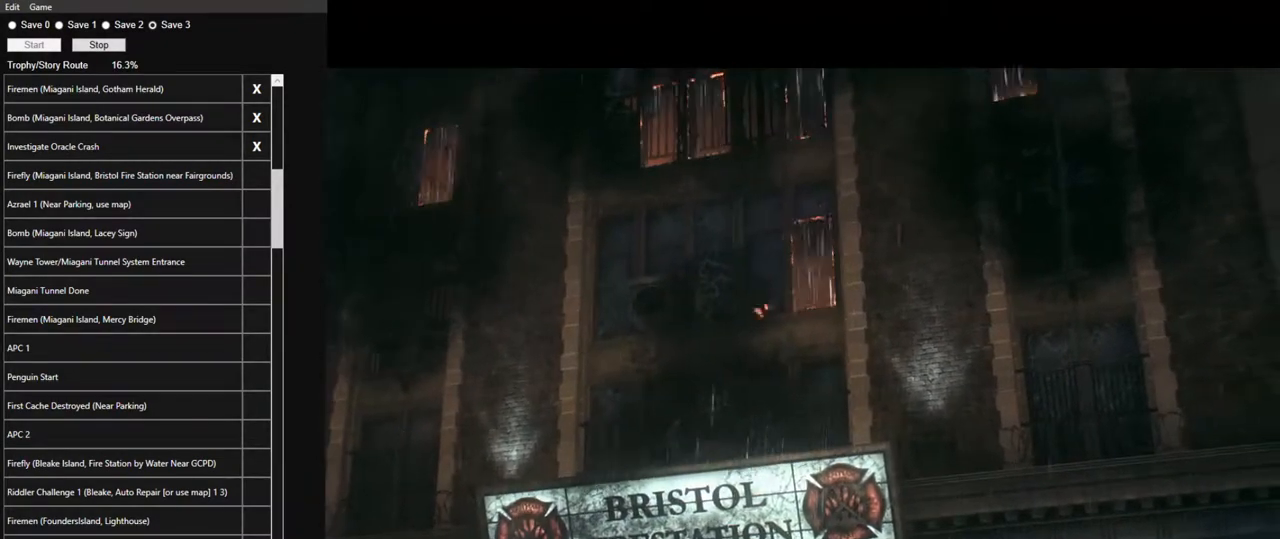
{"keys": ["w"], "mouse": ["left"], "mouse_move": "still", "events": [[100, "mouse_left", "down"], [234, "mouse_left", "up"], [284, "mouse_left", "down"], [384, "mouse_left", "up"], [467, "mouse_left", "down"]]}
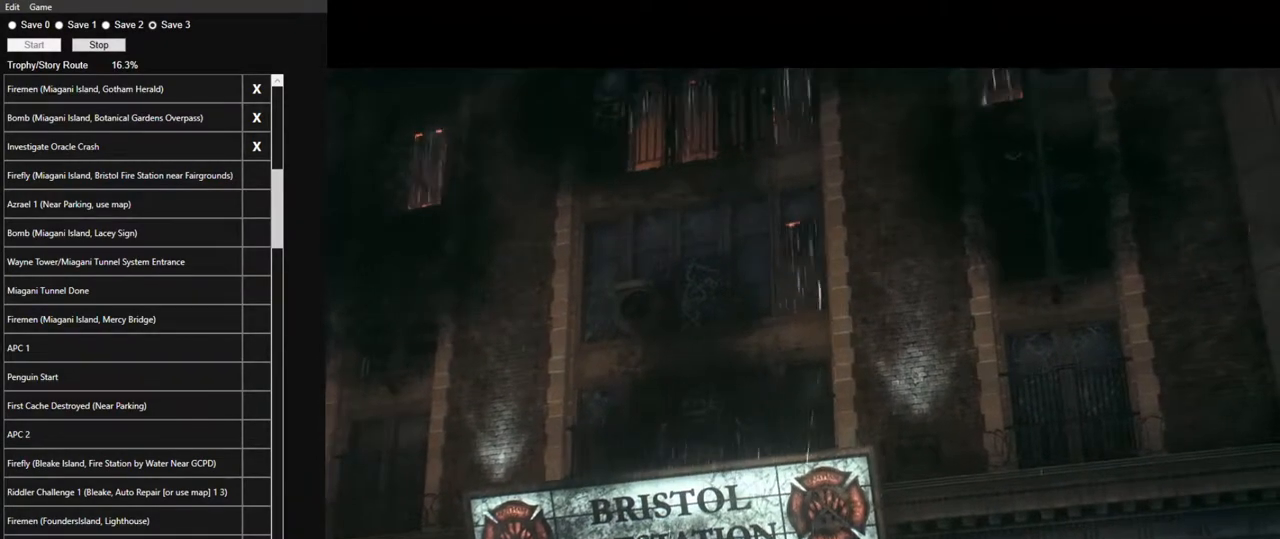
{"keys": ["w"], "mouse": [], "mouse_move": "still", "events": [[67, "mouse_left", "up"], [167, "mouse_left", "down"], [250, "mouse_left", "up"], [350, "mouse_left", "down"], [484, "mouse_left", "up"]]}
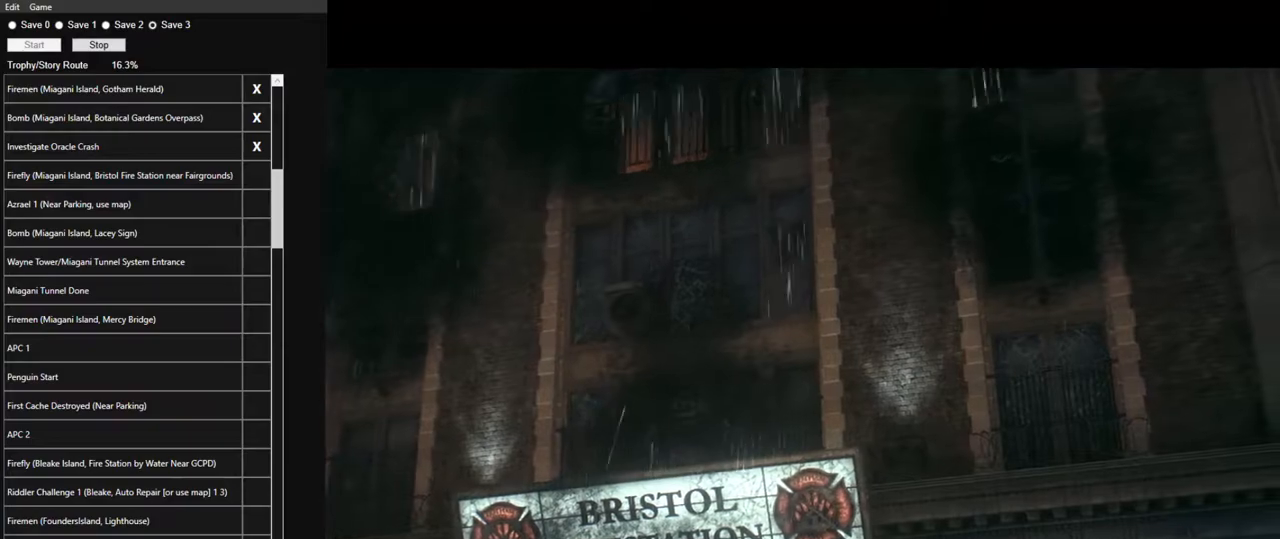
{"keys": ["w"], "mouse": [], "mouse_move": "still", "events": [[34, "mouse_left", "down"], [134, "mouse_left", "up"], [217, "mouse_left", "down"], [317, "mouse_left", "up"], [367, "mouse_left", "down"], [500, "mouse_left", "up"]]}
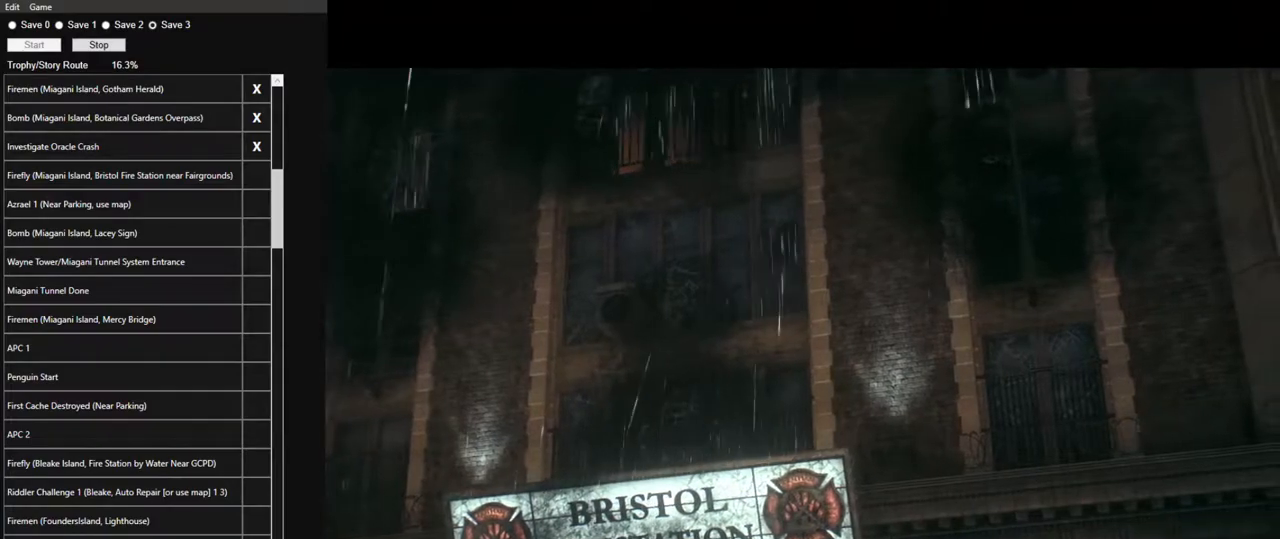
{"keys": ["w"], "mouse": [], "mouse_move": "still", "events": [[50, "mouse_left", "down"], [150, "mouse_left", "up"], [234, "mouse_left", "down"], [334, "mouse_left", "up"], [384, "mouse_left", "down"], [467, "mouse_left", "up"]]}
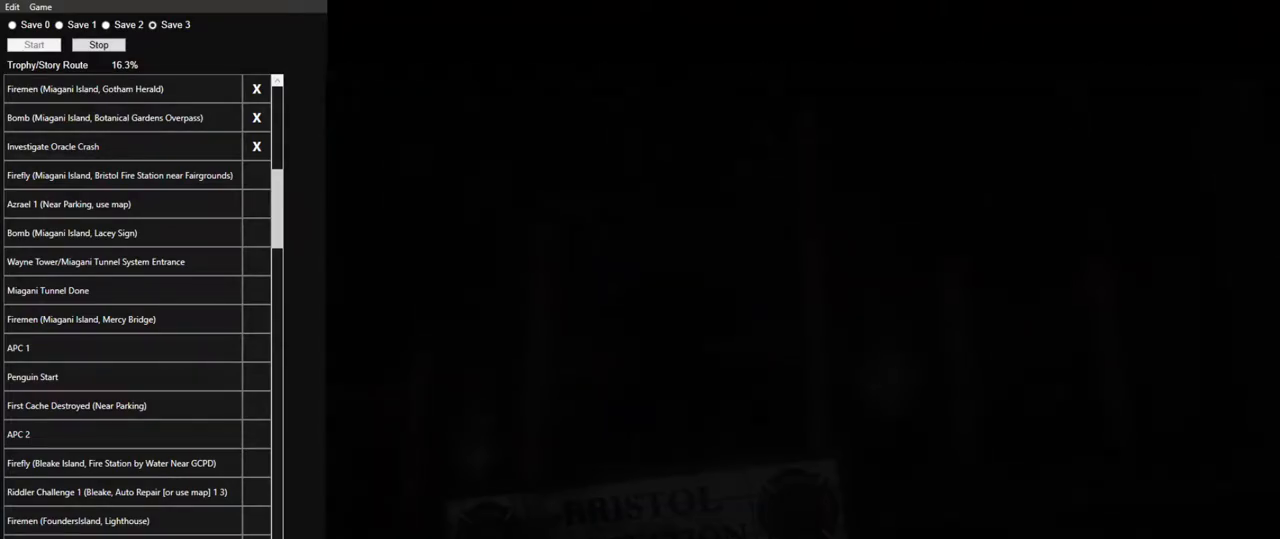
{"keys": ["w"], "mouse": ["left"], "mouse_move": "still", "events": [[67, "mouse_left", "down"], [167, "mouse_left", "up"], [200, "mouse_left", "down"], [350, "mouse_left", "up"], [400, "mouse_left", "down"]]}
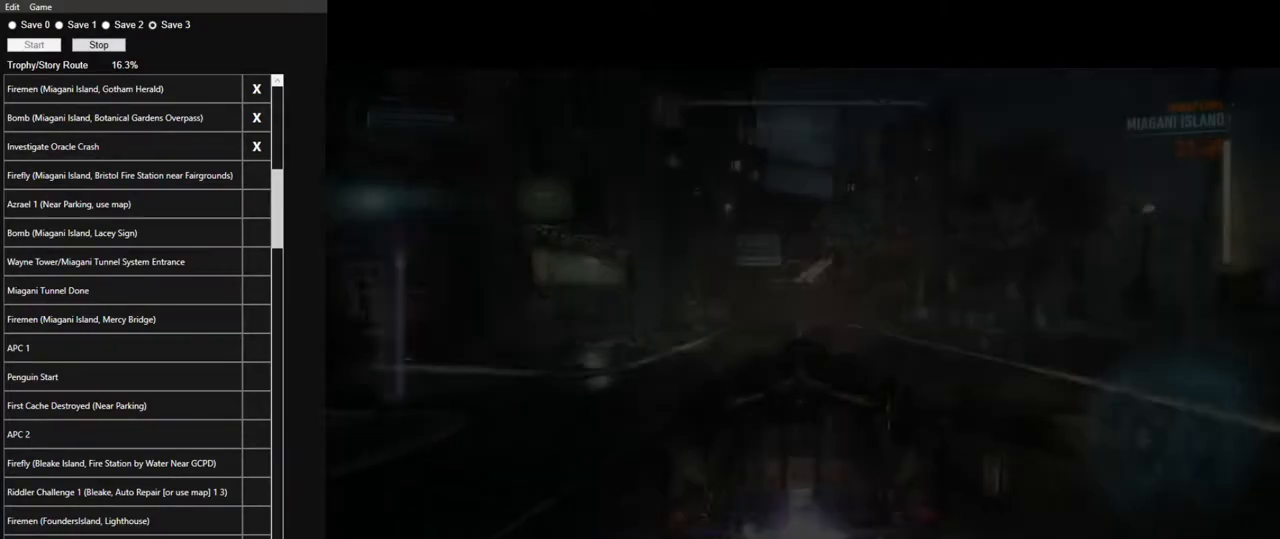
{"keys": ["w"], "mouse": ["left"], "mouse_move": "still", "events": [[34, "mouse_left", "up"], [84, "mouse_left", "down"], [184, "mouse_left", "up"], [267, "mouse_left", "down"], [367, "mouse_left", "up"], [450, "mouse_left", "down"]]}
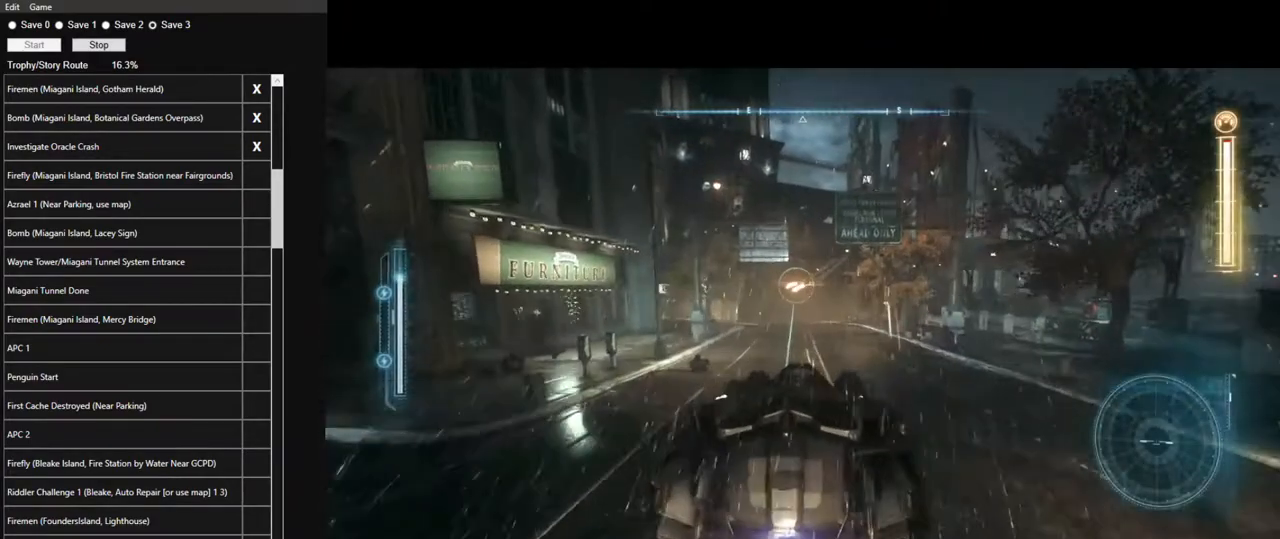
{"keys": ["w"], "mouse": ["left"], "mouse_move": "still", "events": [[50, "mouse_left", "up"], [100, "mouse_left", "down"], [184, "mouse_left", "up"], [284, "mouse_left", "down"], [384, "mouse_left", "up"], [467, "mouse_left", "down"]]}
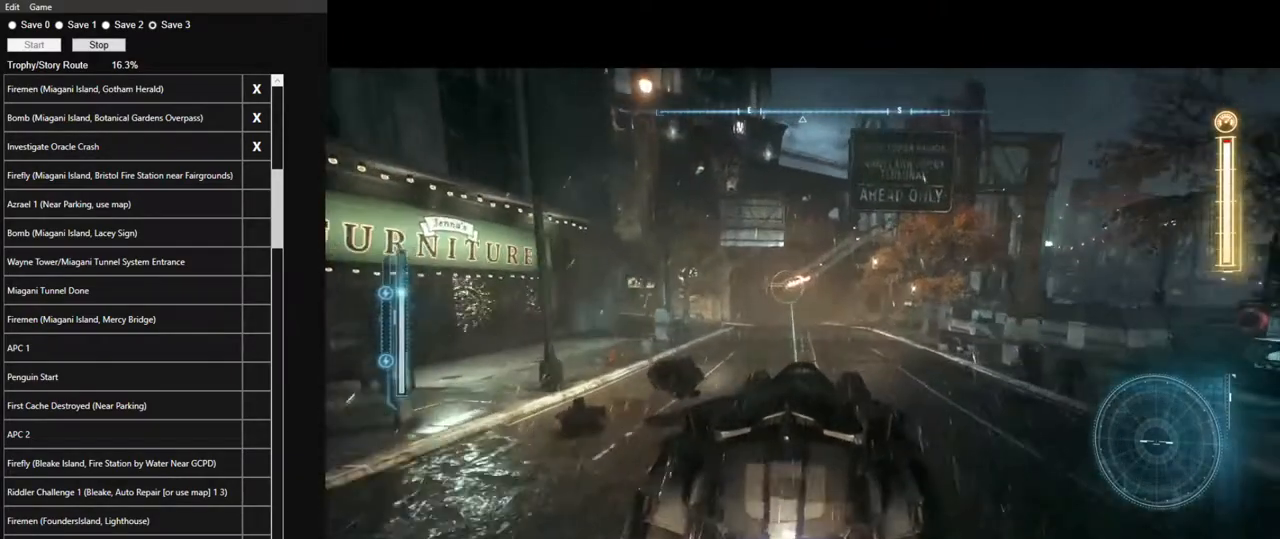
{"keys": ["a", "w"], "mouse": [], "mouse_move": "still", "events": [[67, "mouse_left", "up"], [167, "mouse_left", "down"], [250, "mouse_left", "up"], [350, "a", "down"], [350, "mouse_left", "down"], [450, "mouse_left", "up"]]}
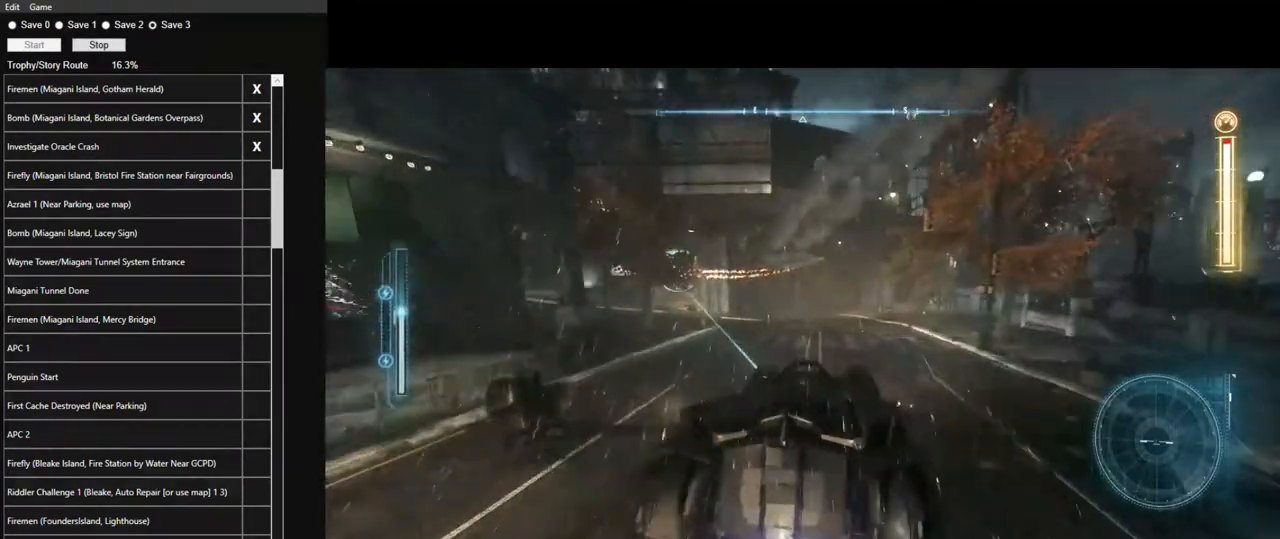
{"keys": ["w"], "mouse": ["left"], "mouse_move": "still"}